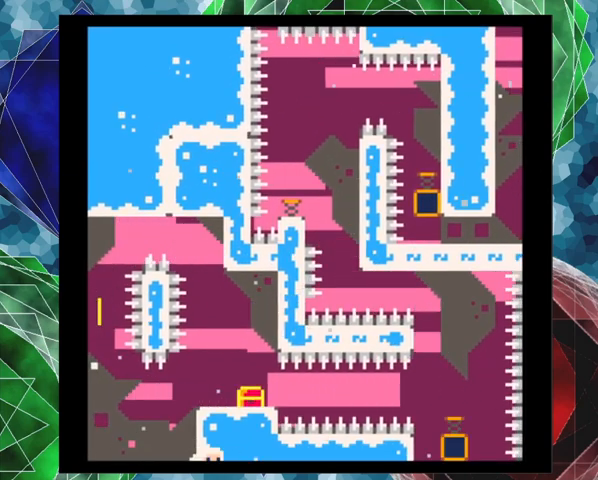
Gameplay with a controller (Nintendo layout); each line is a JSON object with the inputs held at the frame after it. "events" lists button and stick changes between this image and that frame as [ms after this image, input, new state], when the widget could be followed in between. Not read: L3 R3 right_stick.
{"buttons": [], "left_stick": "center", "events": []}
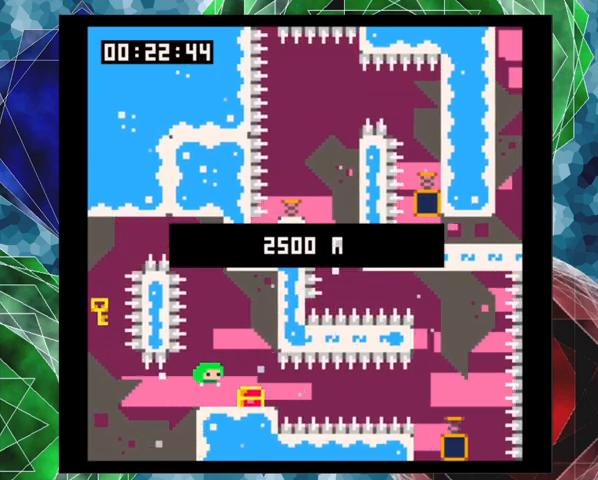
{"buttons": [], "left_stick": "center", "events": []}
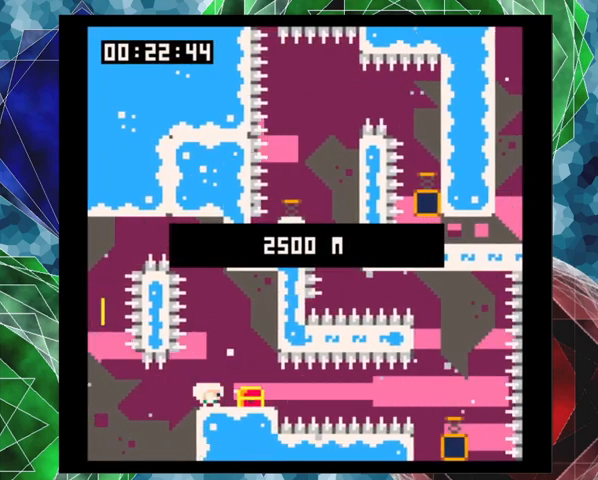
{"buttons": ["DPAD_RIGHT"], "left_stick": "center", "events": [[467, "DPAD_RIGHT", "down"]]}
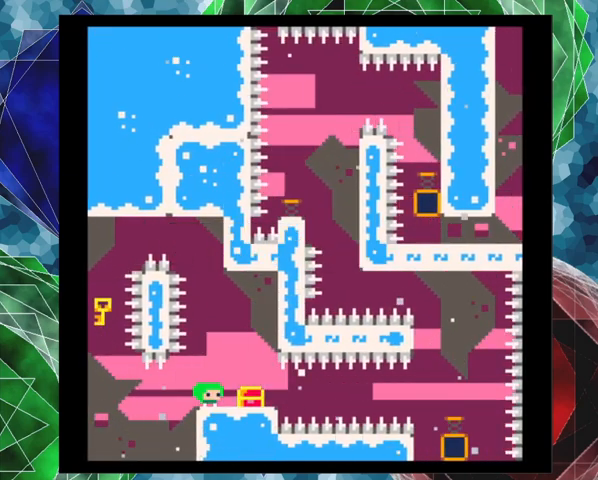
{"buttons": ["DPAD_RIGHT"], "left_stick": "center", "events": [[233, "Y", "down"], [433, "Y", "up"]]}
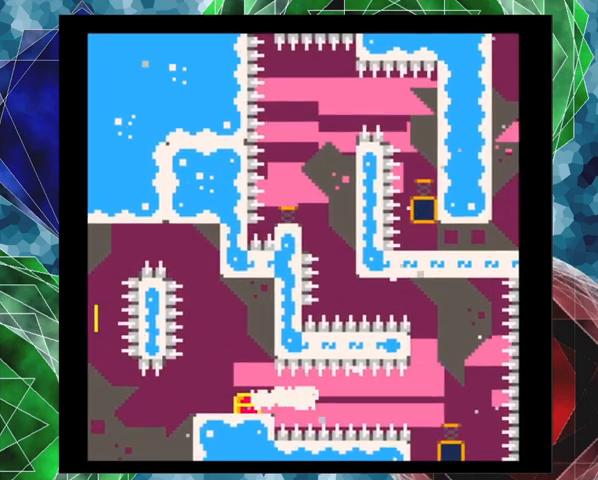
{"buttons": [], "left_stick": "center", "events": [[100, "Y", "down"], [300, "Y", "up"], [500, "DPAD_RIGHT", "up"]]}
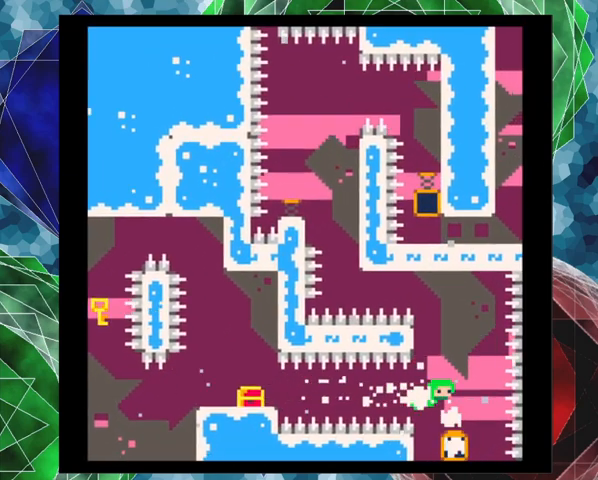
{"buttons": ["Y", "DPAD_UP", "DPAD_LEFT"], "left_stick": "center", "events": [[200, "DPAD_LEFT", "down"], [300, "DPAD_UP", "down"], [467, "Y", "down"]]}
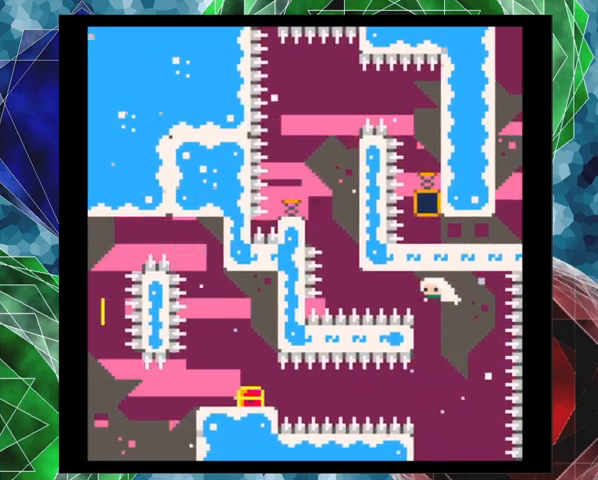
{"buttons": ["Y", "DPAD_UP"], "left_stick": "center", "events": [[133, "DPAD_UP", "up"], [133, "Y", "up"], [233, "DPAD_UP", "down"], [367, "DPAD_LEFT", "up"], [367, "Y", "down"]]}
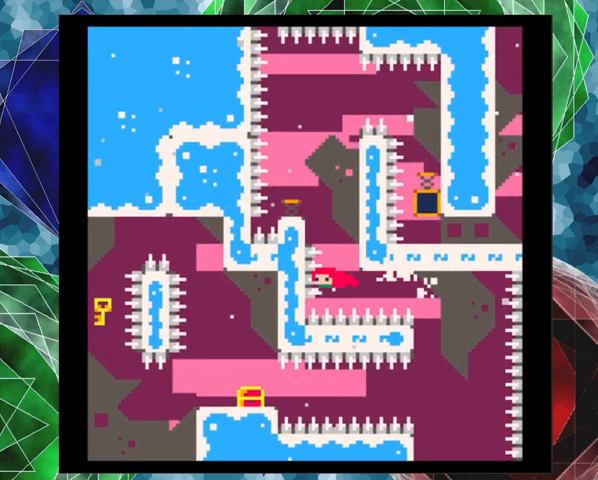
{"buttons": [], "left_stick": "center", "events": [[33, "Y", "up"], [467, "DPAD_UP", "up"]]}
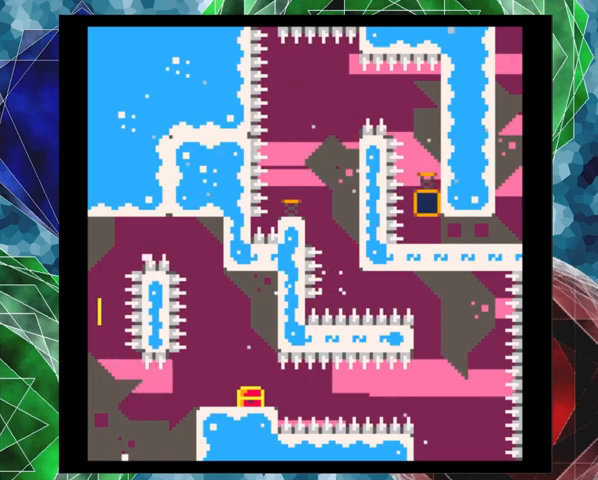
{"buttons": [], "left_stick": "center", "events": []}
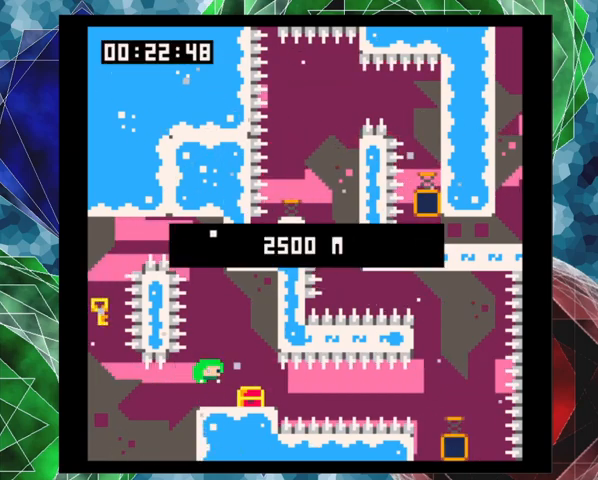
{"buttons": [], "left_stick": "center", "events": []}
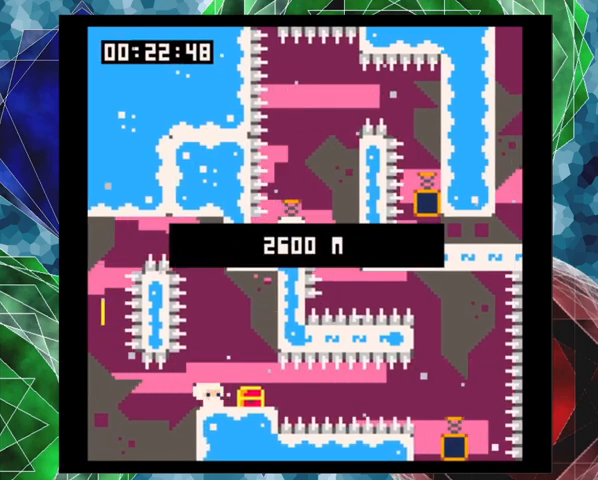
{"buttons": ["Y", "DPAD_RIGHT"], "left_stick": "center", "events": [[167, "DPAD_RIGHT", "down"], [467, "Y", "down"]]}
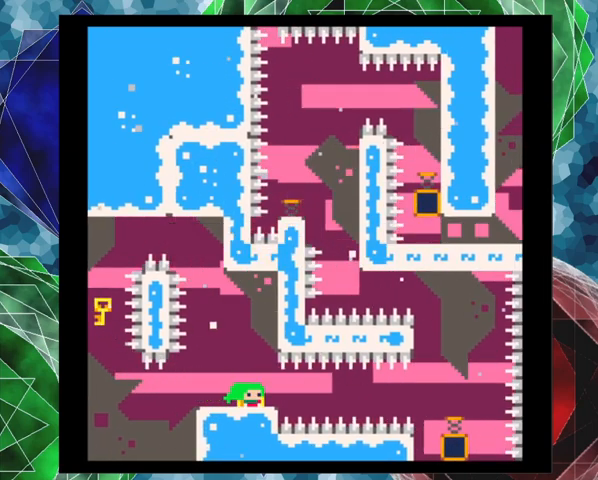
{"buttons": ["Y", "DPAD_RIGHT"], "left_stick": "center", "events": [[200, "Y", "up"], [367, "Y", "down"]]}
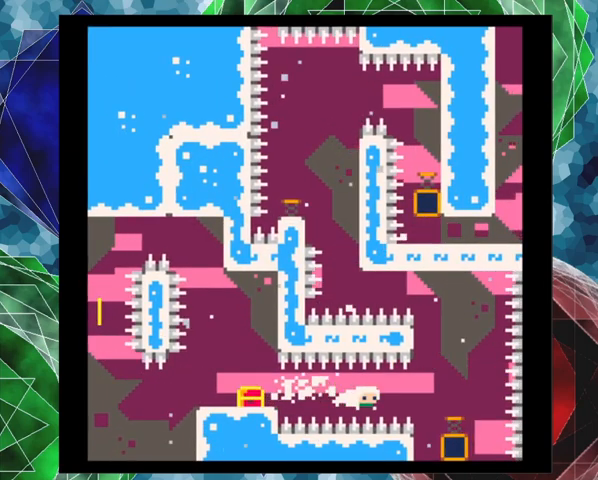
{"buttons": [], "left_stick": "center", "events": [[67, "Y", "up"], [300, "DPAD_RIGHT", "up"]]}
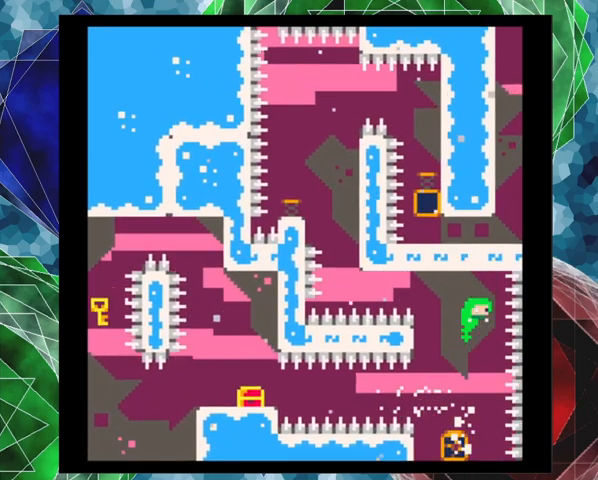
{"buttons": ["DPAD_LEFT"], "left_stick": "center", "events": [[100, "DPAD_UP", "down"], [133, "DPAD_LEFT", "down"], [167, "DPAD_UP", "up"], [233, "Y", "down"], [400, "Y", "up"]]}
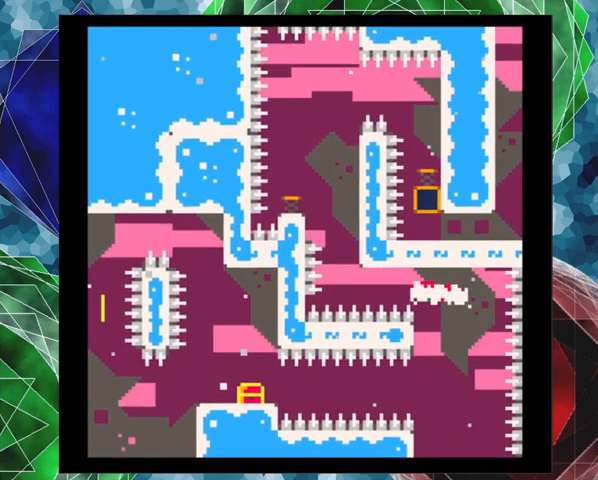
{"buttons": ["DPAD_UP"], "left_stick": "center", "events": [[133, "DPAD_UP", "down"], [167, "DPAD_LEFT", "up"], [200, "Y", "down"], [400, "Y", "up"]]}
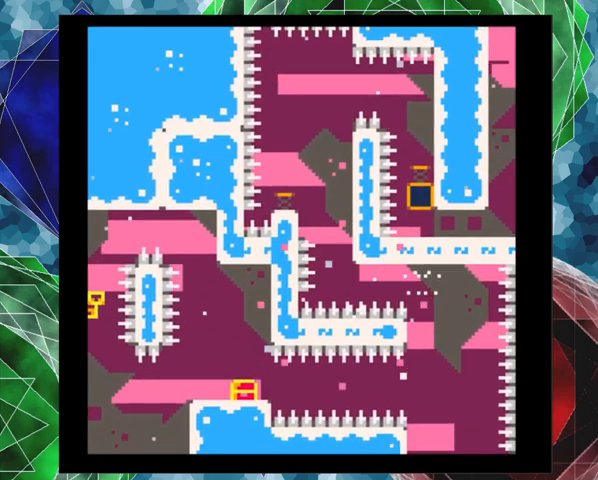
{"buttons": [], "left_stick": "center", "events": [[233, "DPAD_UP", "up"]]}
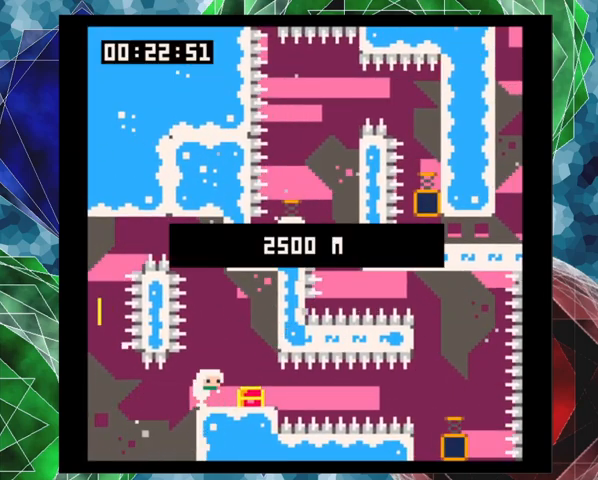
{"buttons": [], "left_stick": "center", "events": []}
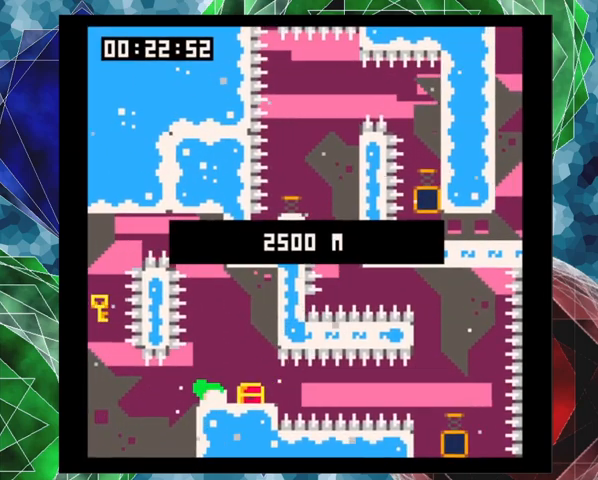
{"buttons": ["Y", "DPAD_RIGHT"], "left_stick": "center", "events": [[100, "DPAD_RIGHT", "down"], [400, "Y", "down"]]}
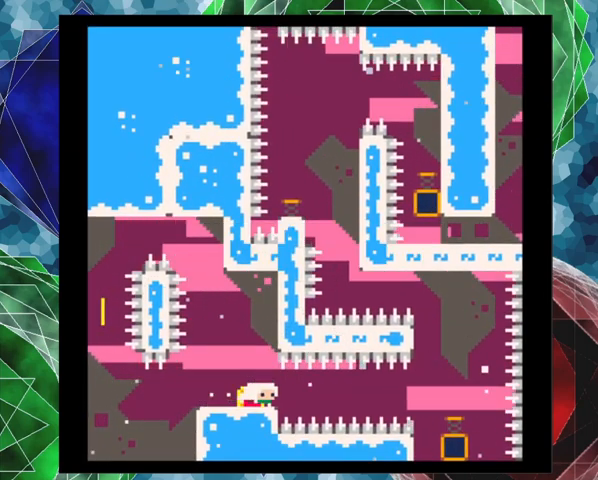
{"buttons": ["DPAD_RIGHT"], "left_stick": "center", "events": [[133, "Y", "up"], [300, "Y", "down"], [500, "Y", "up"]]}
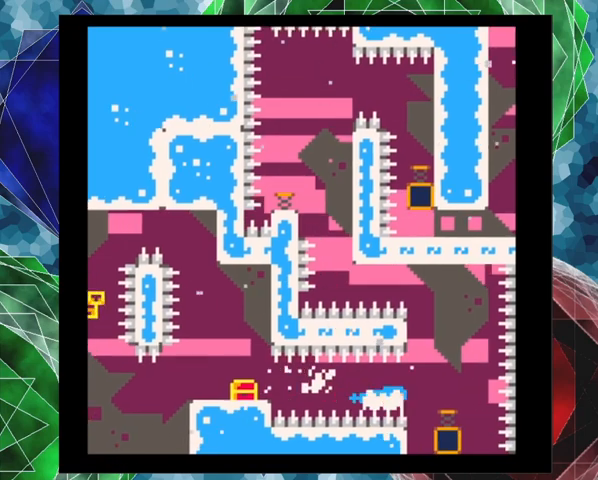
{"buttons": ["DPAD_LEFT"], "left_stick": "center", "events": [[167, "DPAD_RIGHT", "up"], [467, "DPAD_LEFT", "down"]]}
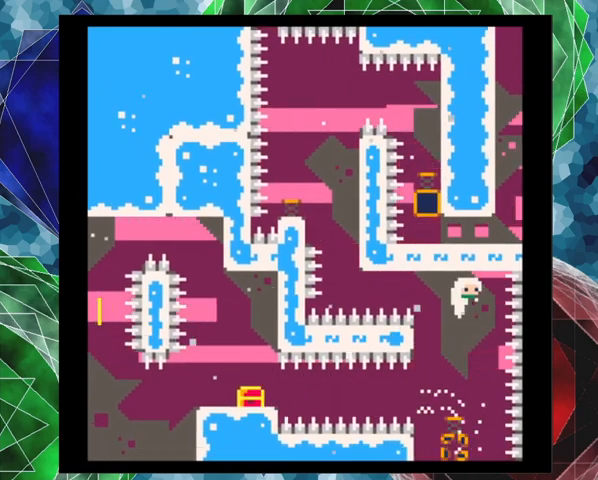
{"buttons": ["DPAD_UP", "DPAD_LEFT"], "left_stick": "center", "events": [[100, "Y", "down"], [300, "Y", "up"], [500, "DPAD_UP", "down"]]}
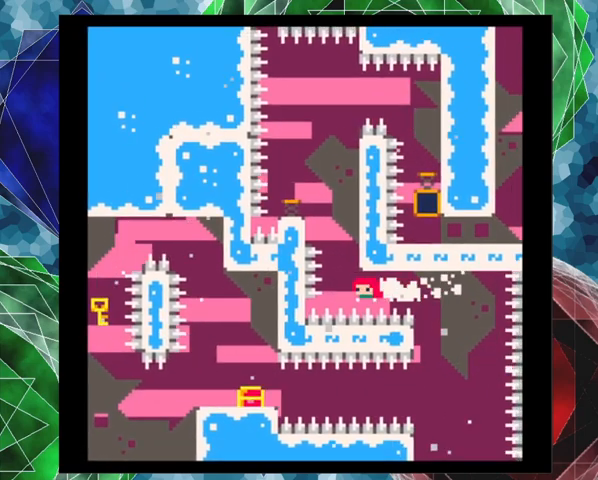
{"buttons": ["DPAD_UP"], "left_stick": "center", "events": [[67, "DPAD_LEFT", "up"], [100, "Y", "down"], [300, "Y", "up"]]}